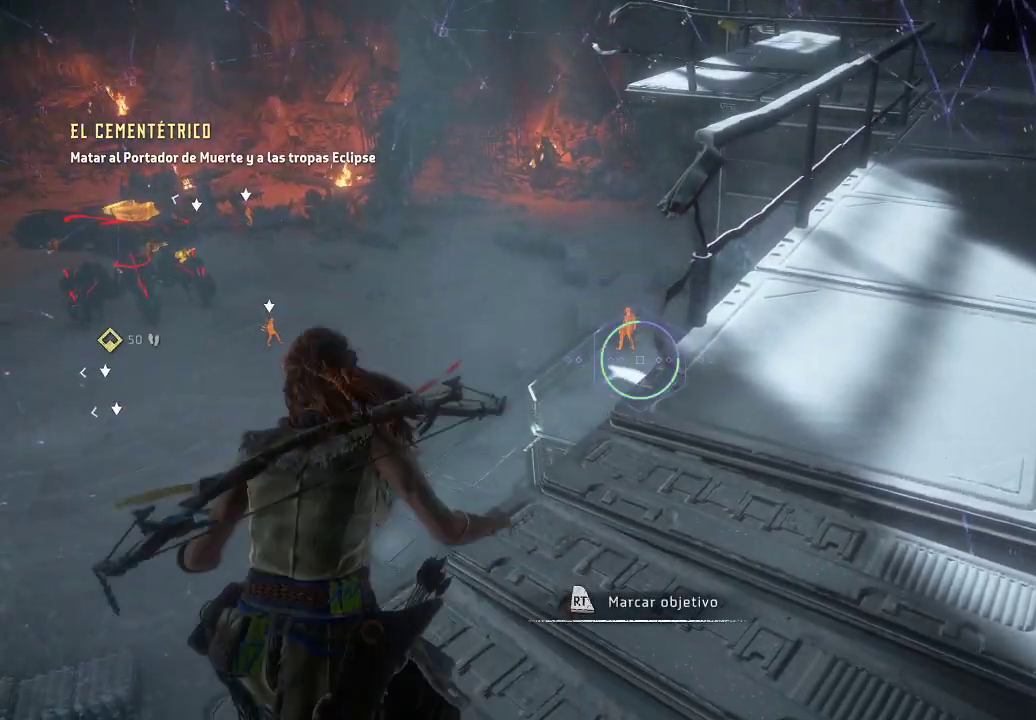
Gameplay with a controller (Xbox layout); each line is a JSON object with the inputs held at the frame after it. "events" lists button and stick changes between this image and that frame as [ms after this image, input, new state], when the widget could be followed in between. Not read: L3.
{"buttons": ["R2"], "left_stick": "center", "right_stick": "up", "events": [[67, "left_stick", "center"], [150, "right_stick", "up"], [483, "R2", "down"]]}
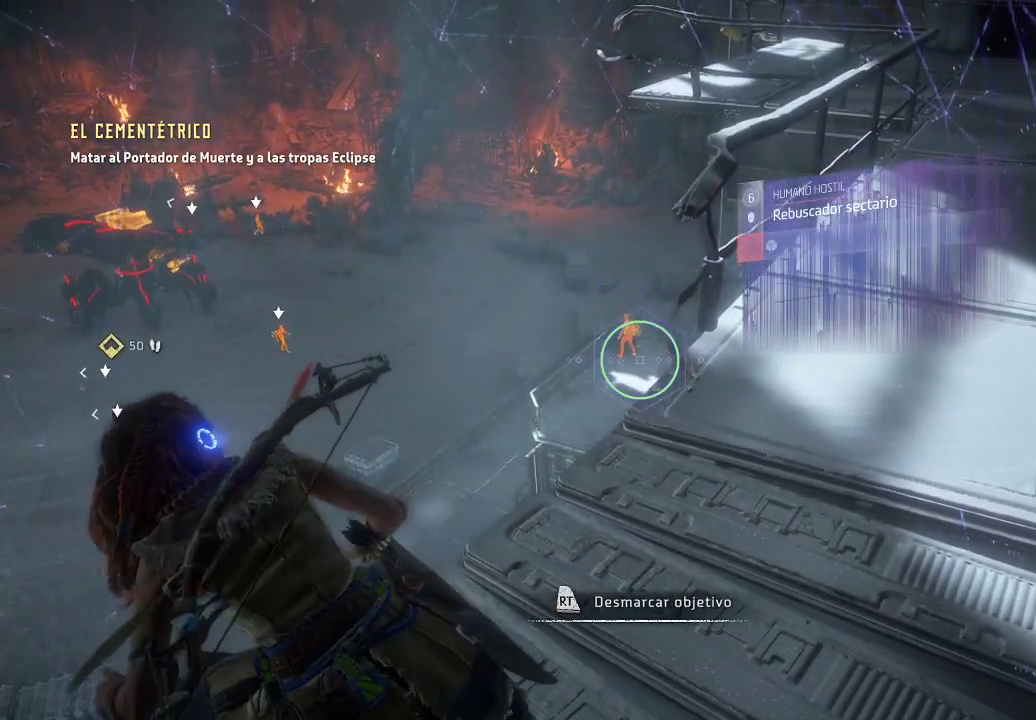
{"buttons": [], "left_stick": "right", "right_stick": "center", "events": [[150, "right_stick", "center"], [167, "R2", "up"], [333, "left_stick", "right"]]}
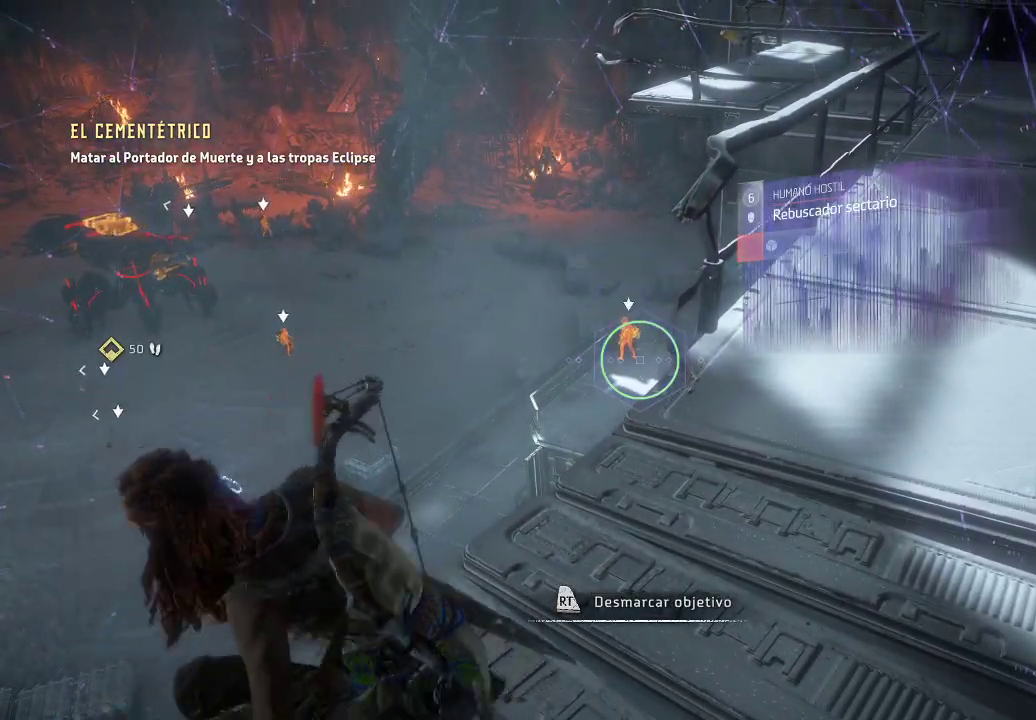
{"buttons": [], "left_stick": "right", "right_stick": "center", "events": [[217, "R3", "down"], [383, "R3", "up"]]}
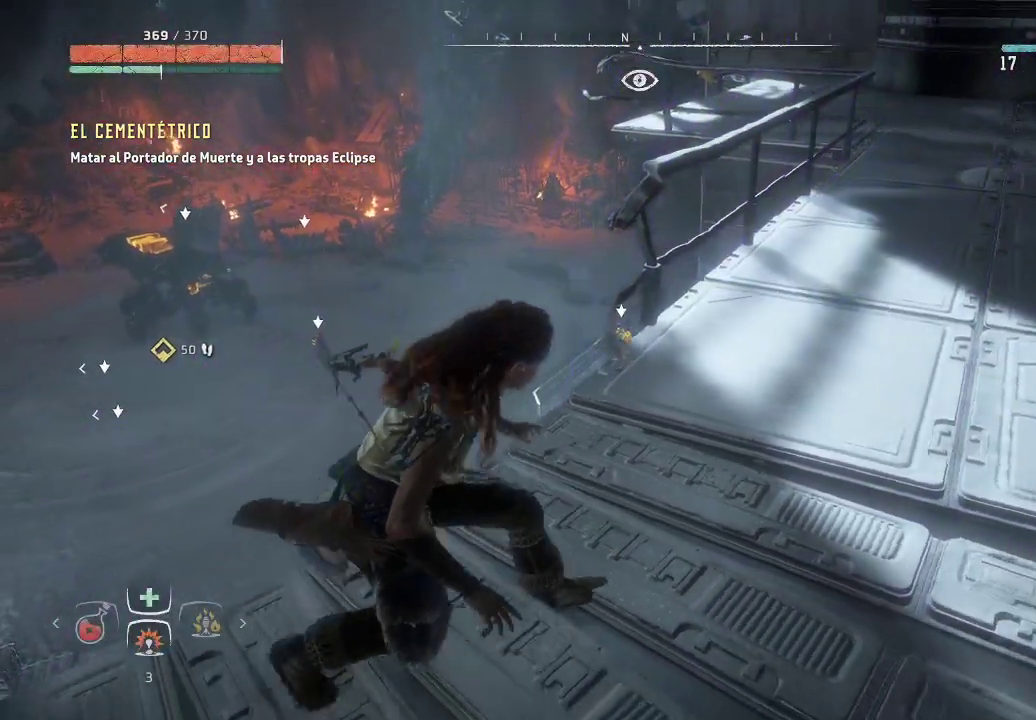
{"buttons": [], "left_stick": "up-right", "right_stick": "center", "events": [[367, "left_stick", "up-right"]]}
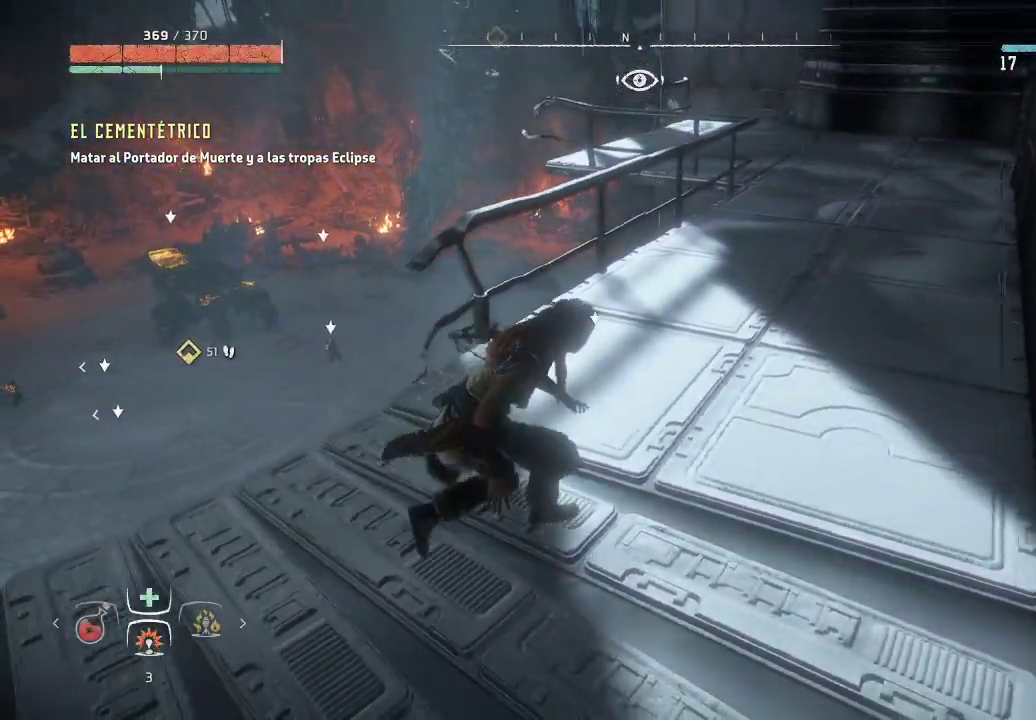
{"buttons": [], "left_stick": "up-right", "right_stick": "center", "events": []}
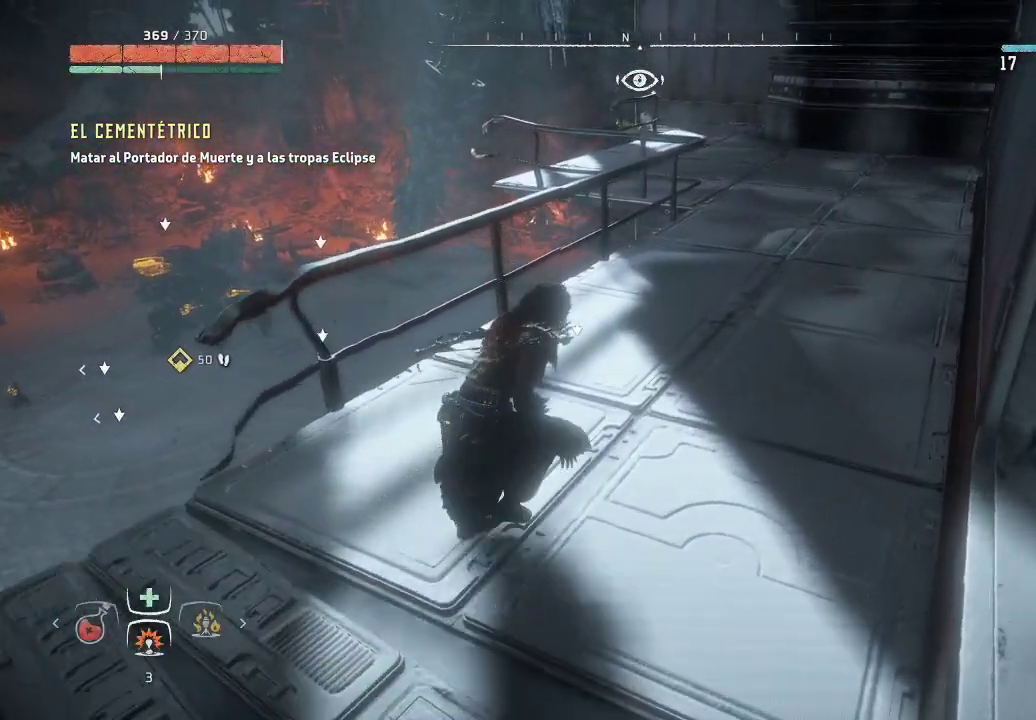
{"buttons": [], "left_stick": "up-right", "right_stick": "center", "events": []}
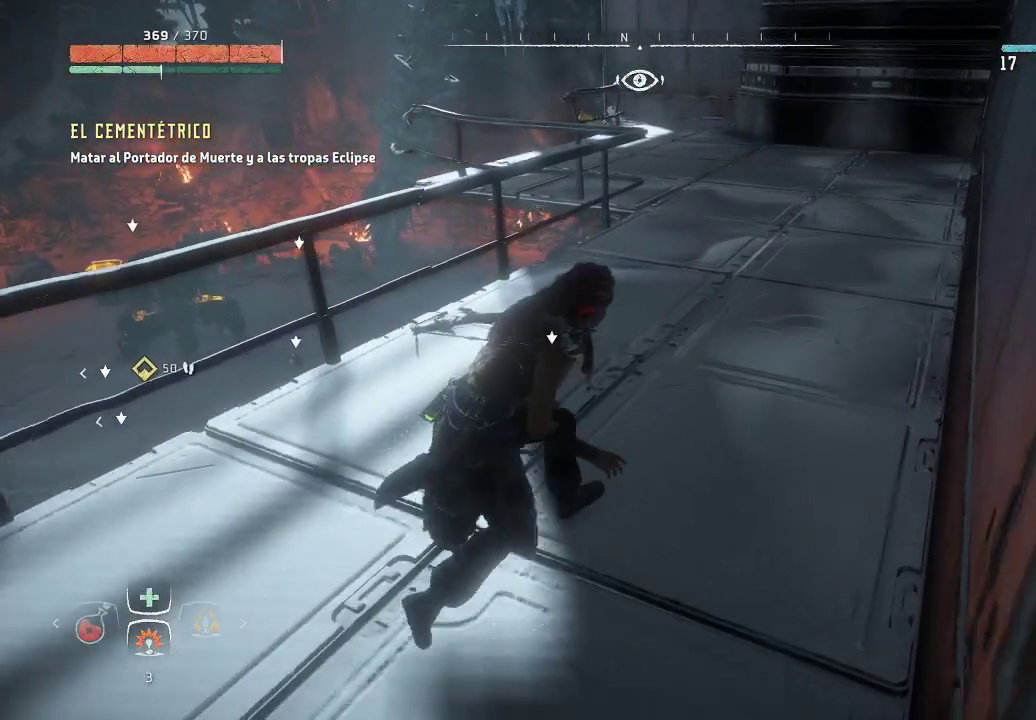
{"buttons": [], "left_stick": "up-right", "right_stick": "center", "events": []}
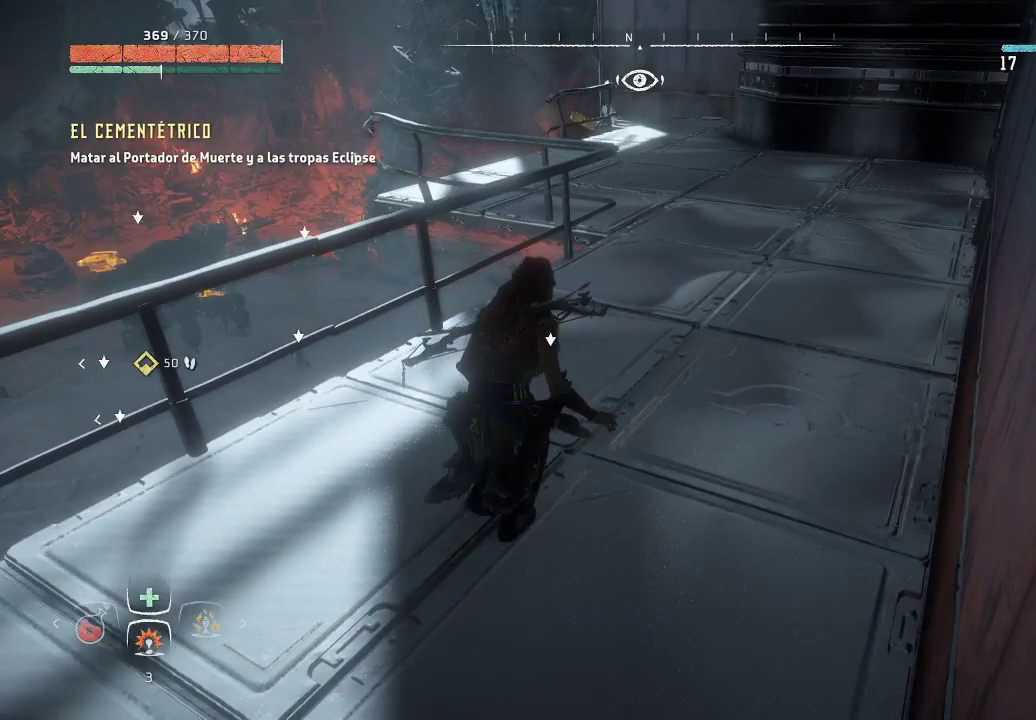
{"buttons": ["R3"], "left_stick": "up-right", "right_stick": "center", "events": [[417, "R3", "down"]]}
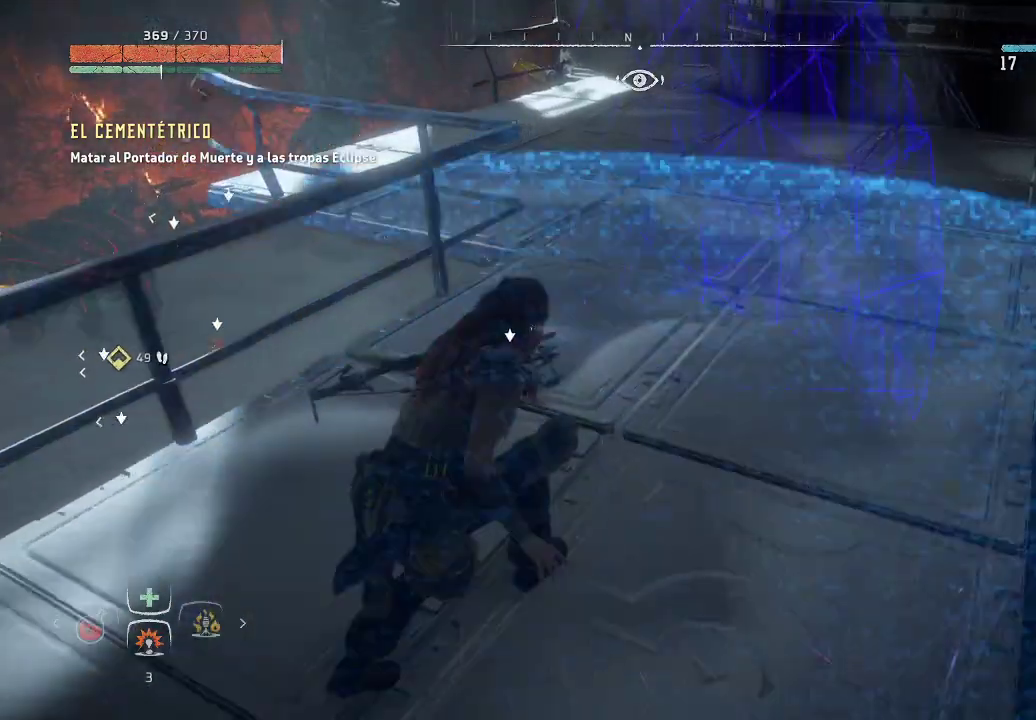
{"buttons": ["R3"], "left_stick": "up-right", "right_stick": "center", "events": [[117, "R3", "up"], [483, "R3", "down"]]}
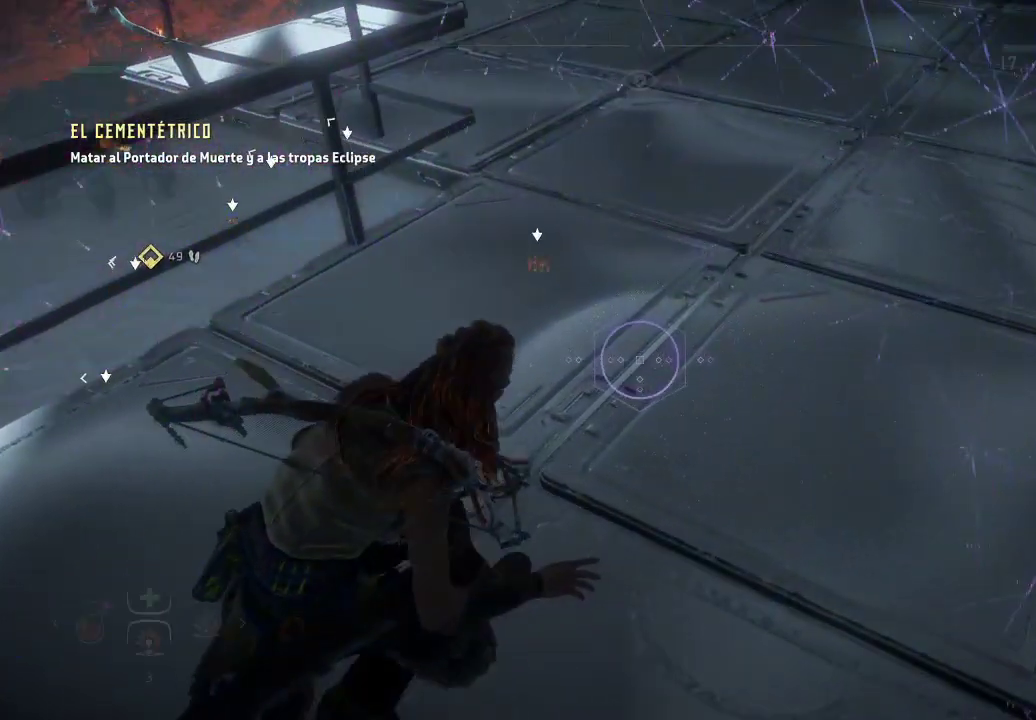
{"buttons": [], "left_stick": "up-right", "right_stick": "left", "events": [[133, "R3", "up"], [217, "right_stick", "up-left"], [383, "right_stick", "center"], [433, "right_stick", "left"]]}
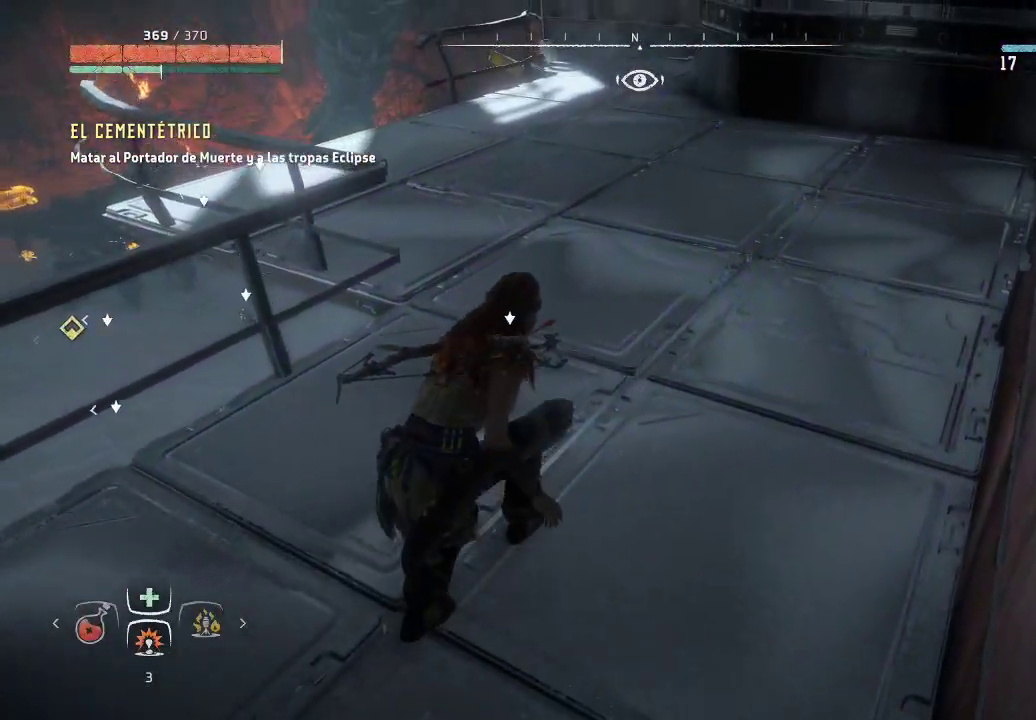
{"buttons": ["L1"], "left_stick": "up-right", "right_stick": "center", "events": [[217, "L1", "down"], [333, "right_stick", "center"]]}
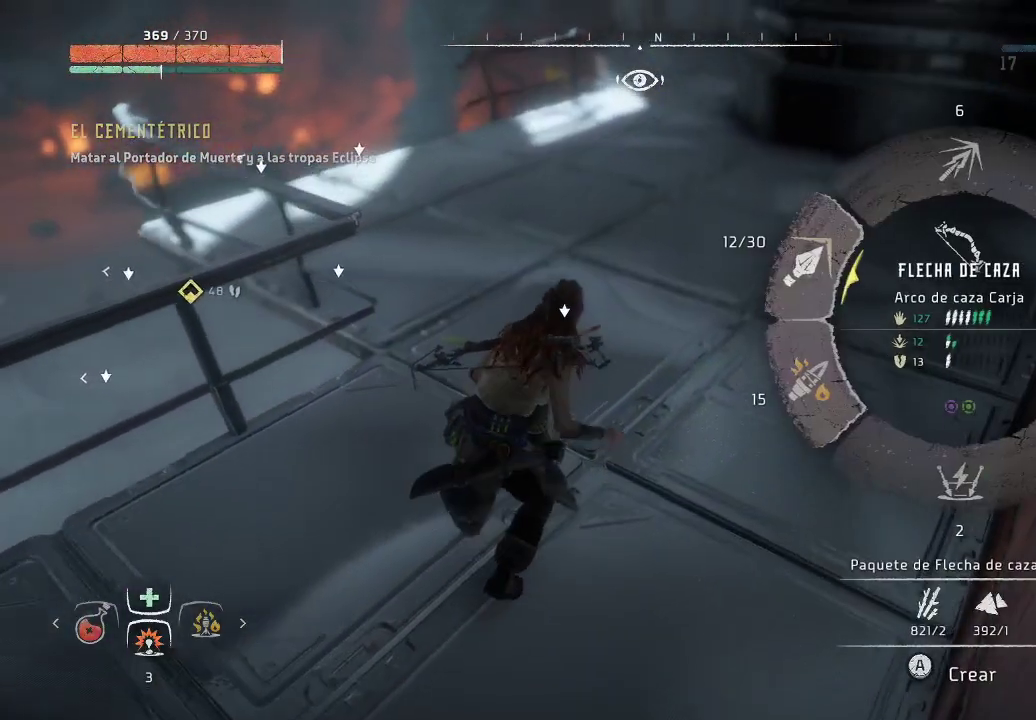
{"buttons": [], "left_stick": "up-right", "right_stick": "center", "events": [[50, "right_stick", "up"], [283, "right_stick", "center"], [417, "L1", "up"]]}
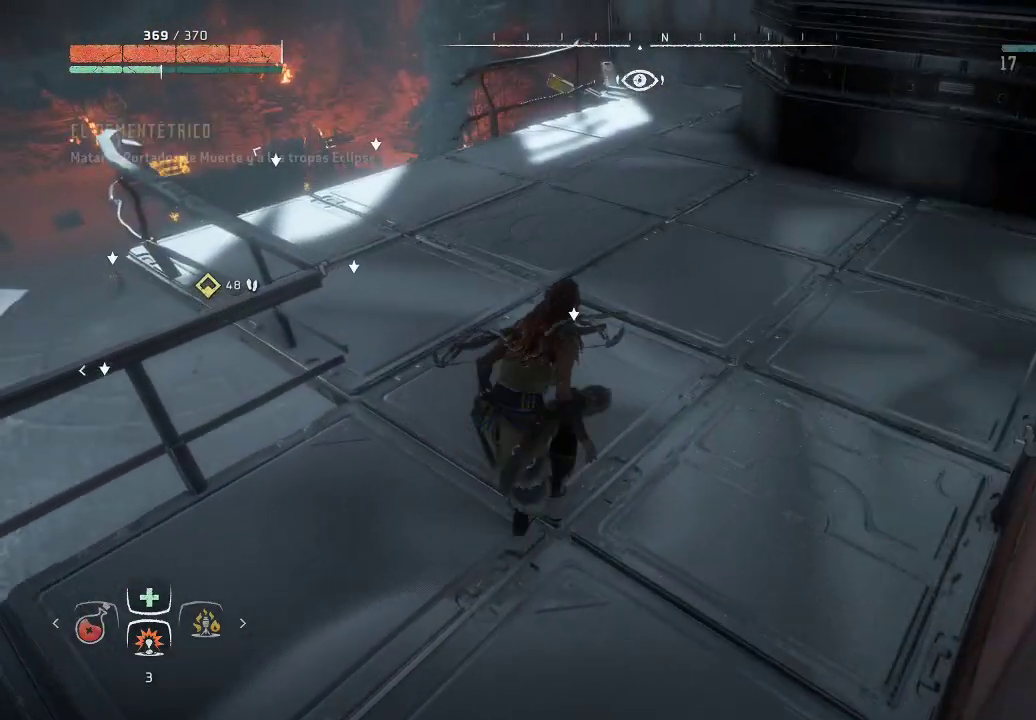
{"buttons": [], "left_stick": "up", "right_stick": "center", "events": [[83, "right_stick", "left"], [383, "right_stick", "center"], [483, "left_stick", "up"]]}
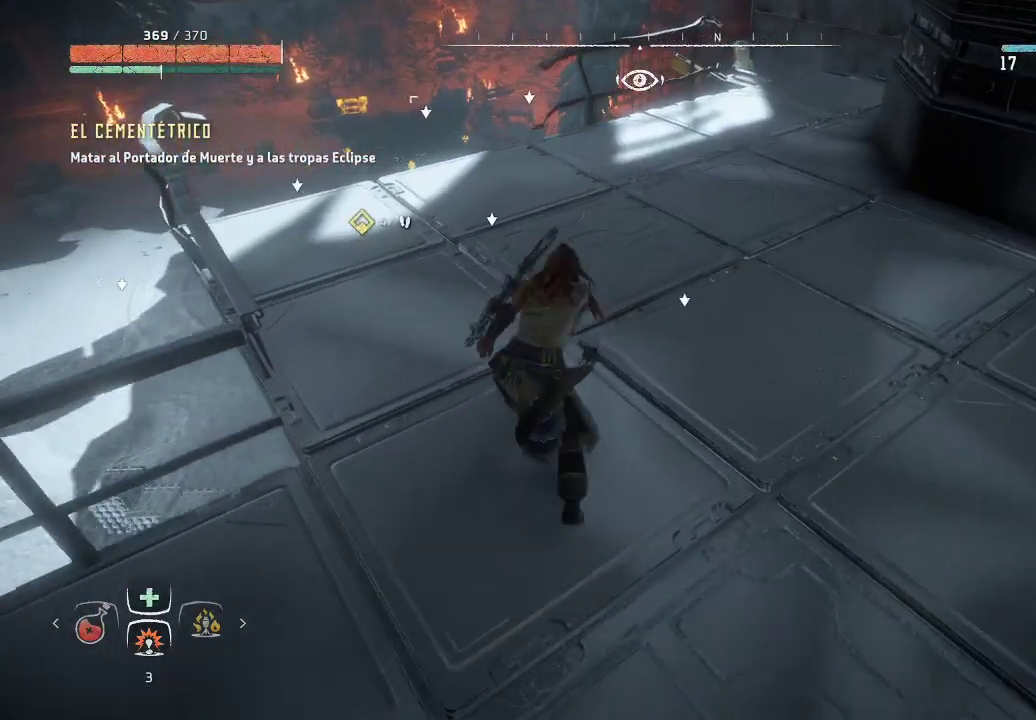
{"buttons": ["L2"], "left_stick": "up", "right_stick": "center", "events": [[67, "right_stick", "left"], [383, "L2", "down"], [383, "right_stick", "center"]]}
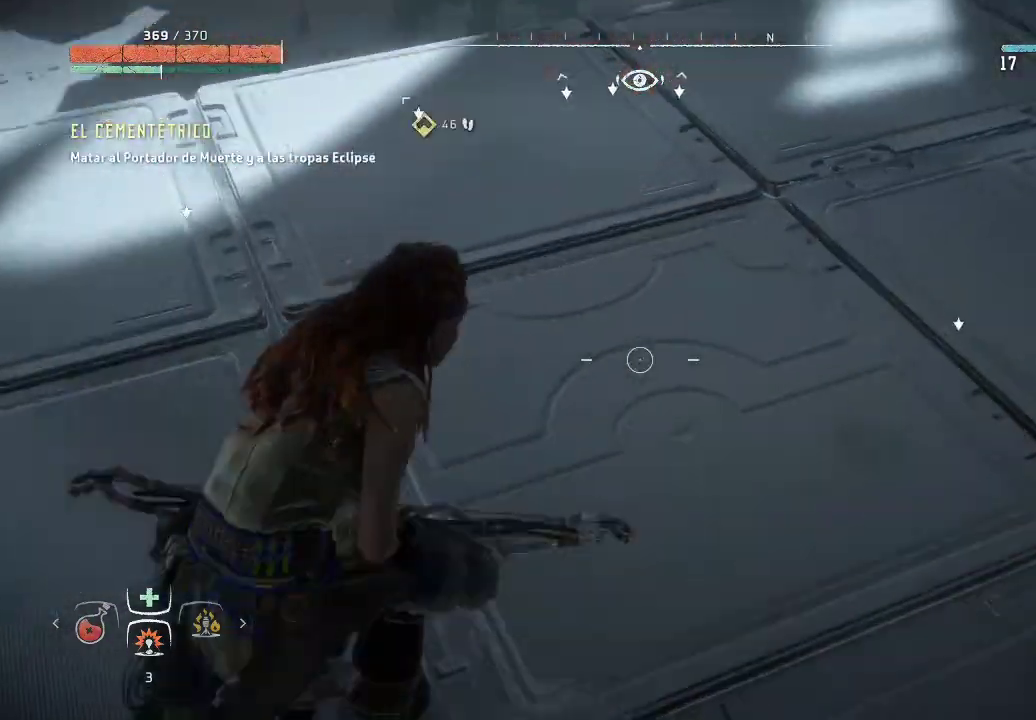
{"buttons": ["L2"], "left_stick": "up", "right_stick": "center", "events": [[233, "right_stick", "up"], [383, "right_stick", "up-left"], [500, "right_stick", "center"]]}
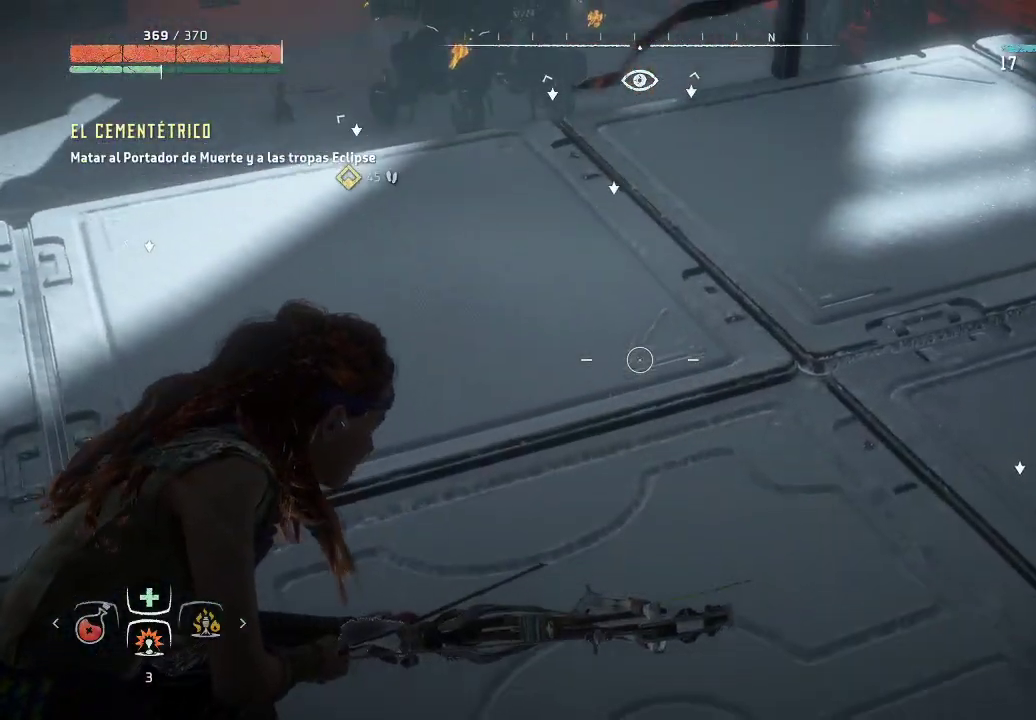
{"buttons": ["L2"], "left_stick": "up-left", "right_stick": "center", "events": [[183, "right_stick", "up"], [433, "right_stick", "center"], [483, "left_stick", "up-left"]]}
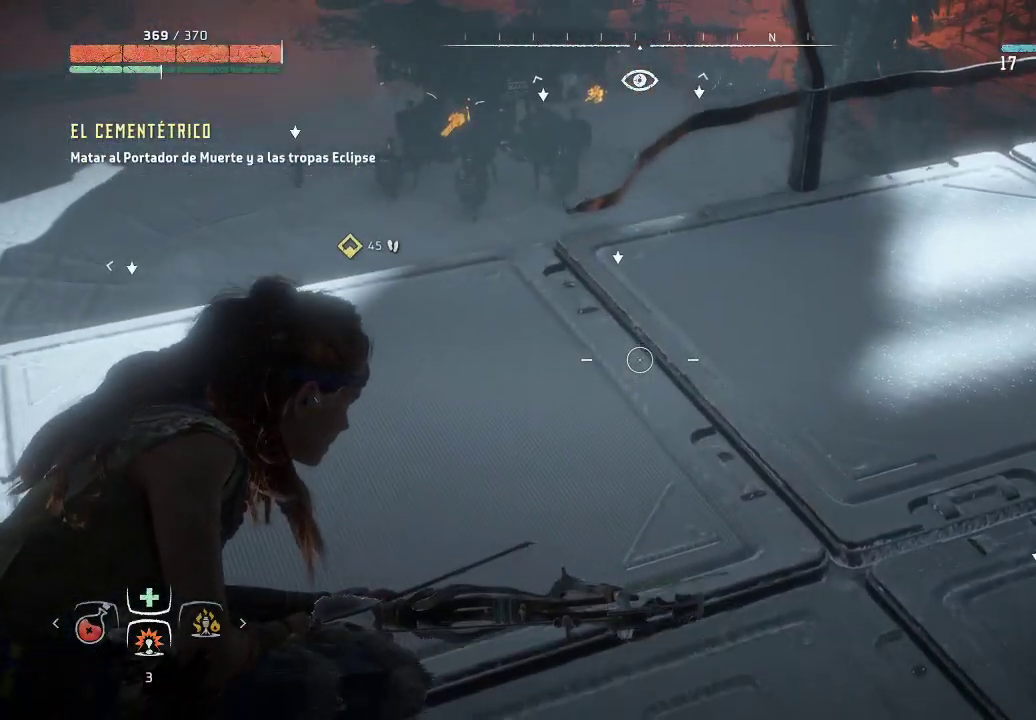
{"buttons": ["L2"], "left_stick": "up-left", "right_stick": "up", "events": [[233, "right_stick", "up-left"], [467, "right_stick", "up"]]}
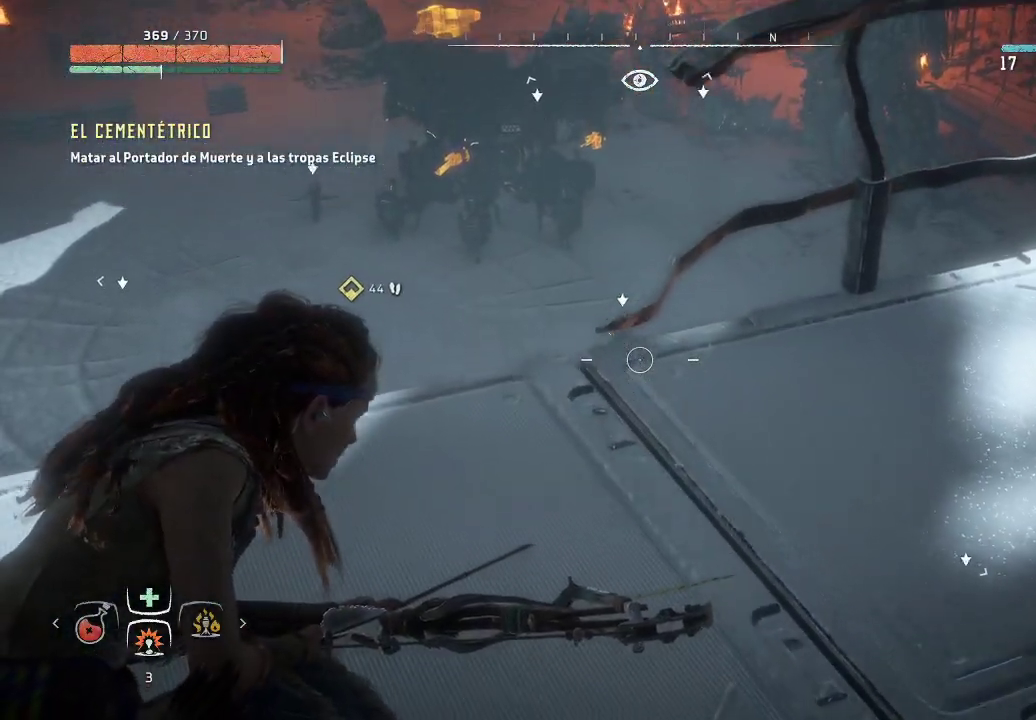
{"buttons": ["L2"], "left_stick": "up-left", "right_stick": "center", "events": [[150, "right_stick", "center"]]}
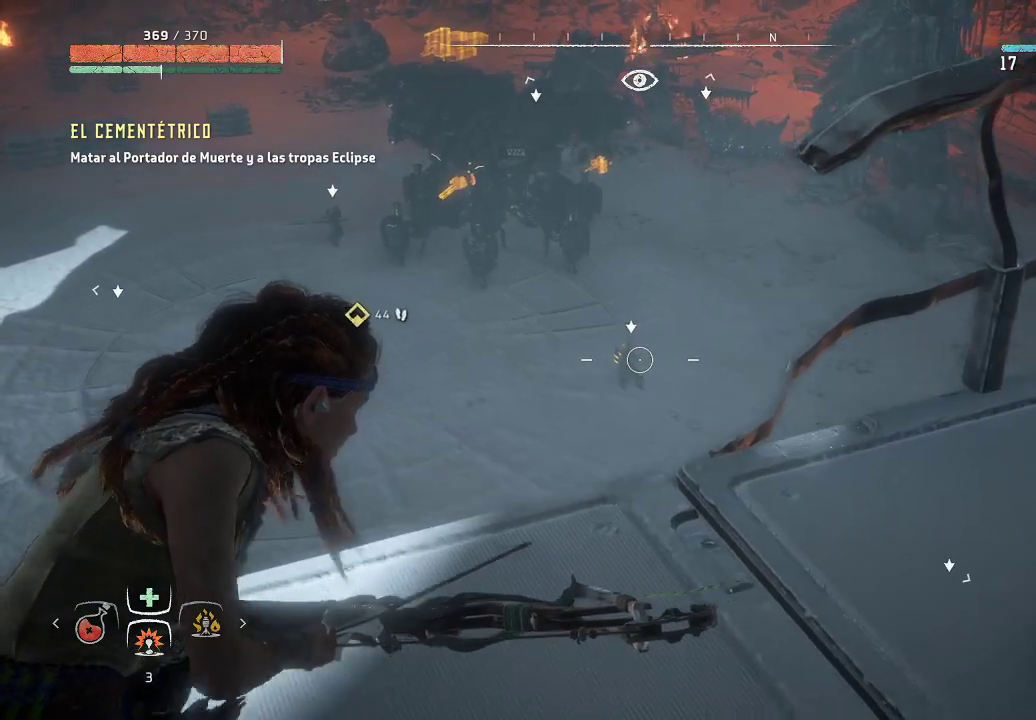
{"buttons": ["L2", "R2"], "left_stick": "center", "right_stick": "center", "events": [[150, "R2", "down"], [283, "left_stick", "center"]]}
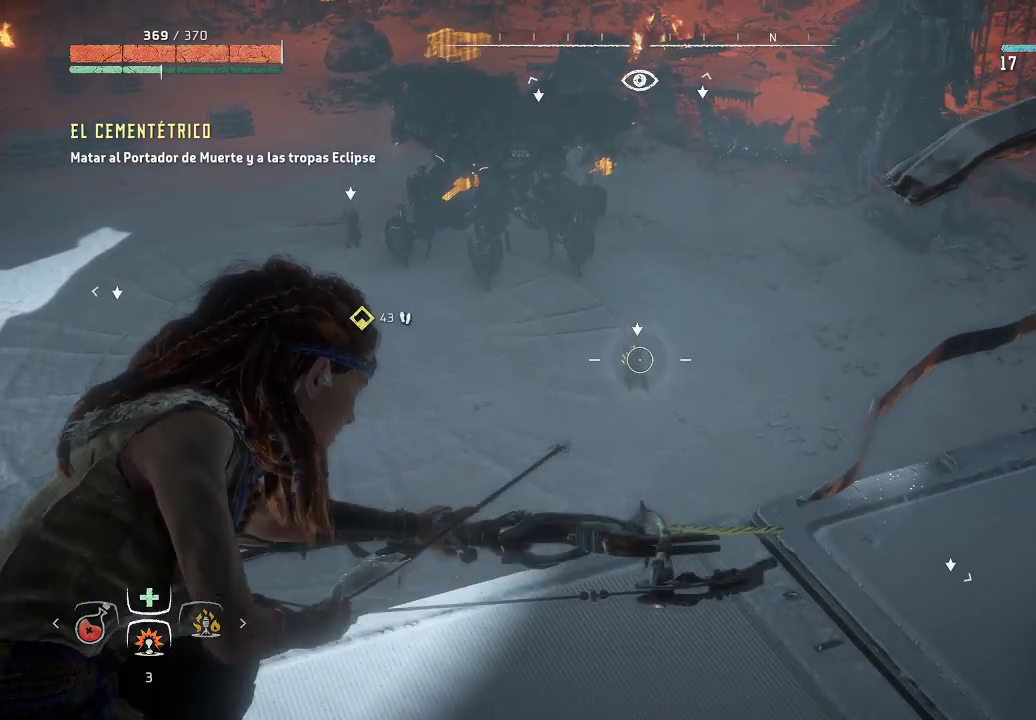
{"buttons": ["L2", "R2", "R3"], "left_stick": "center", "right_stick": "up", "events": [[167, "right_stick", "up"], [367, "R3", "down"]]}
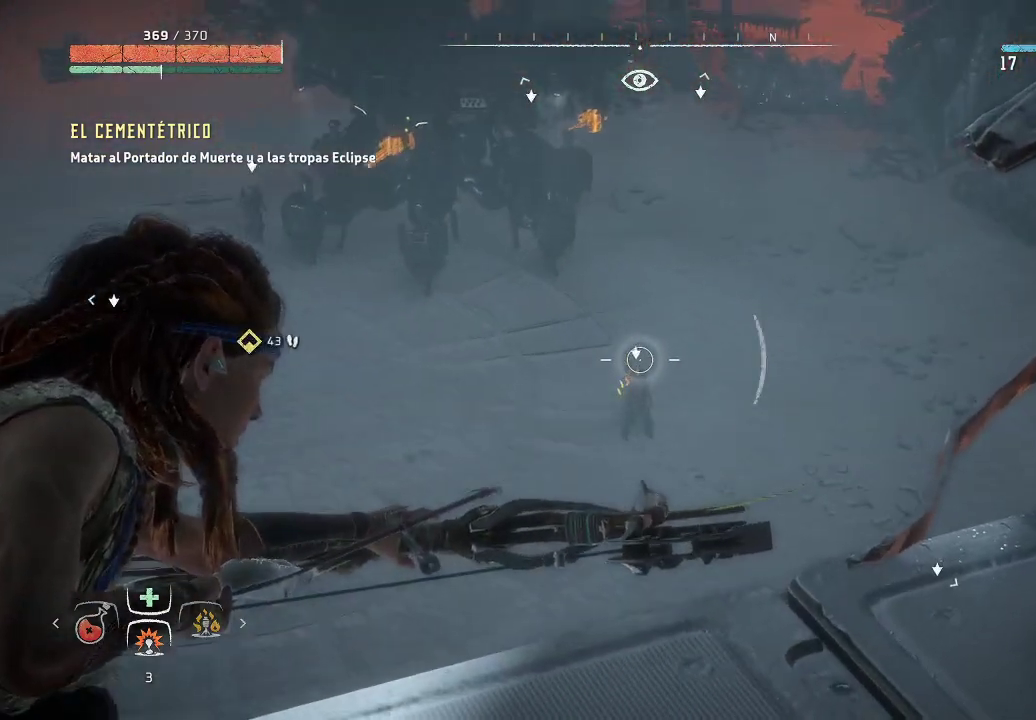
{"buttons": ["L2", "R2"], "left_stick": "center", "right_stick": "down-right", "events": [[17, "right_stick", "center"], [133, "R3", "up"], [300, "right_stick", "down-right"]]}
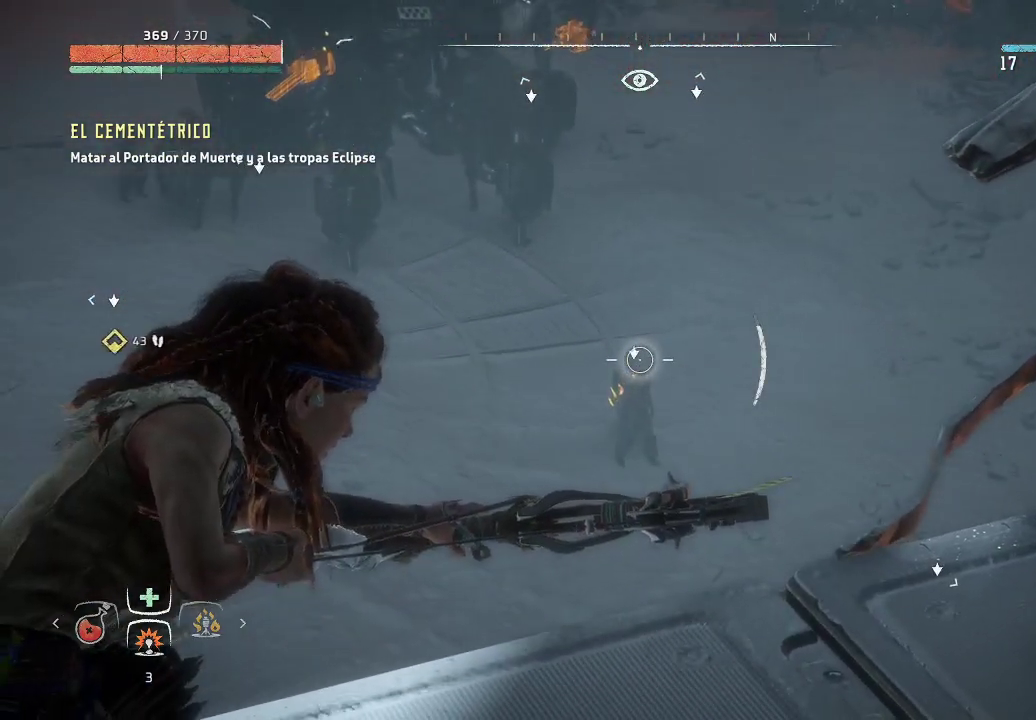
{"buttons": ["L2", "R2"], "left_stick": "center", "right_stick": "down", "events": [[250, "right_stick", "down"]]}
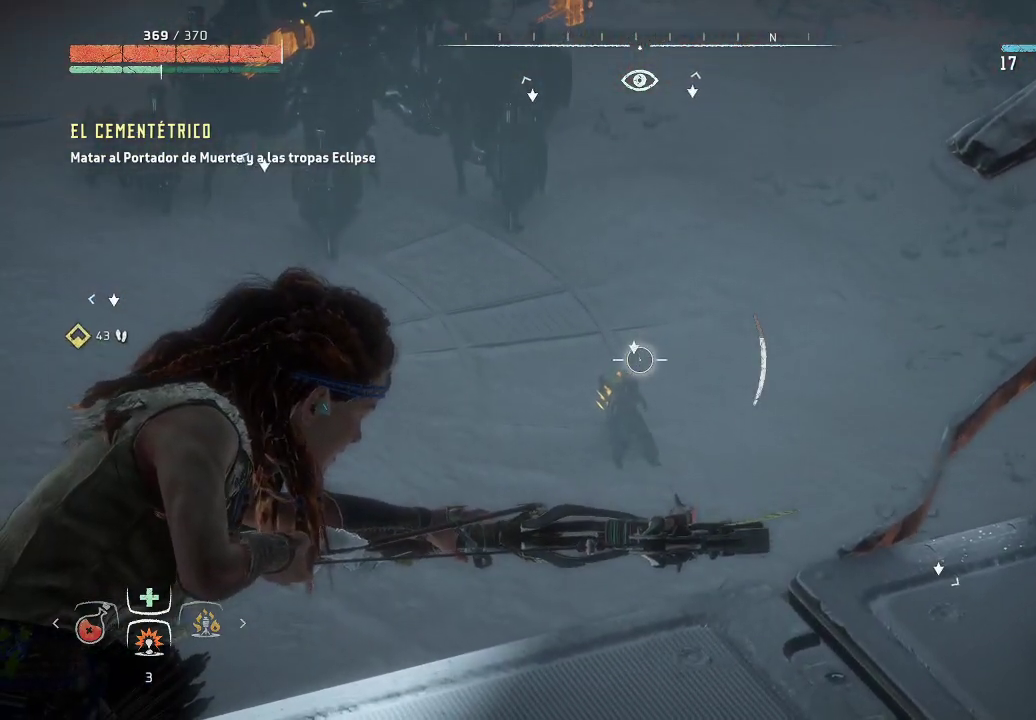
{"buttons": ["L2", "R2"], "left_stick": "center", "right_stick": "down-left", "events": [[183, "right_stick", "down-left"]]}
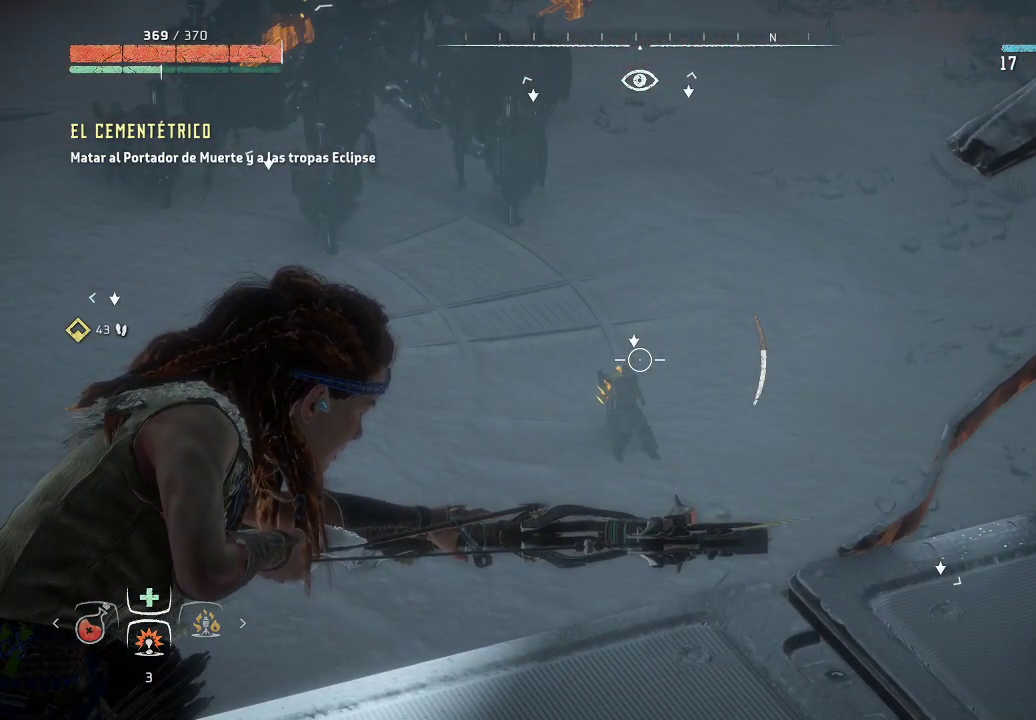
{"buttons": ["L2", "R2"], "left_stick": "center", "right_stick": "center", "events": [[33, "right_stick", "down"], [417, "right_stick", "center"]]}
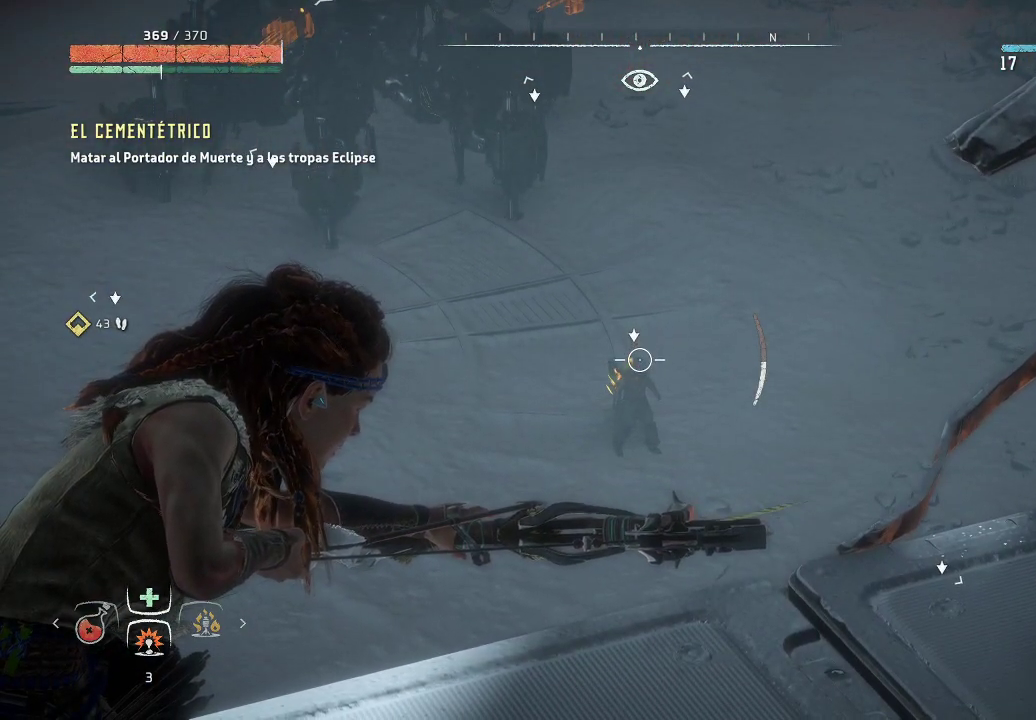
{"buttons": ["L2", "R2"], "left_stick": "center", "right_stick": "center", "events": []}
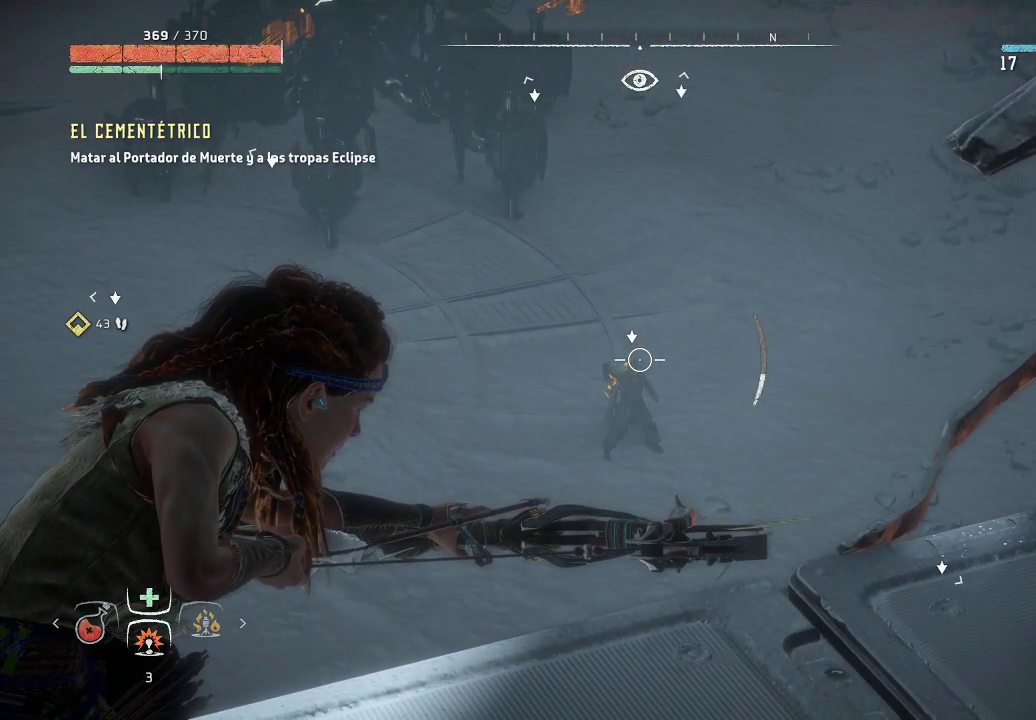
{"buttons": ["L2", "R2"], "left_stick": "center", "right_stick": "center", "events": [[17, "right_stick", "down"], [433, "right_stick", "center"]]}
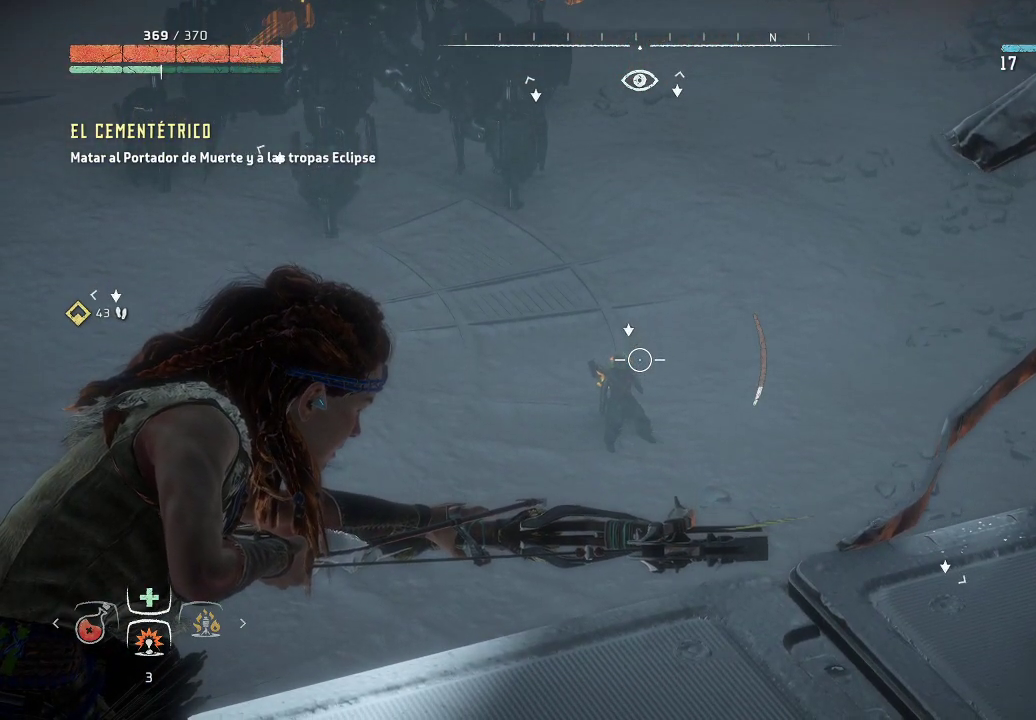
{"buttons": ["L2", "R2"], "left_stick": "center", "right_stick": "down-left", "events": [[183, "right_stick", "left"], [300, "right_stick", "down-left"]]}
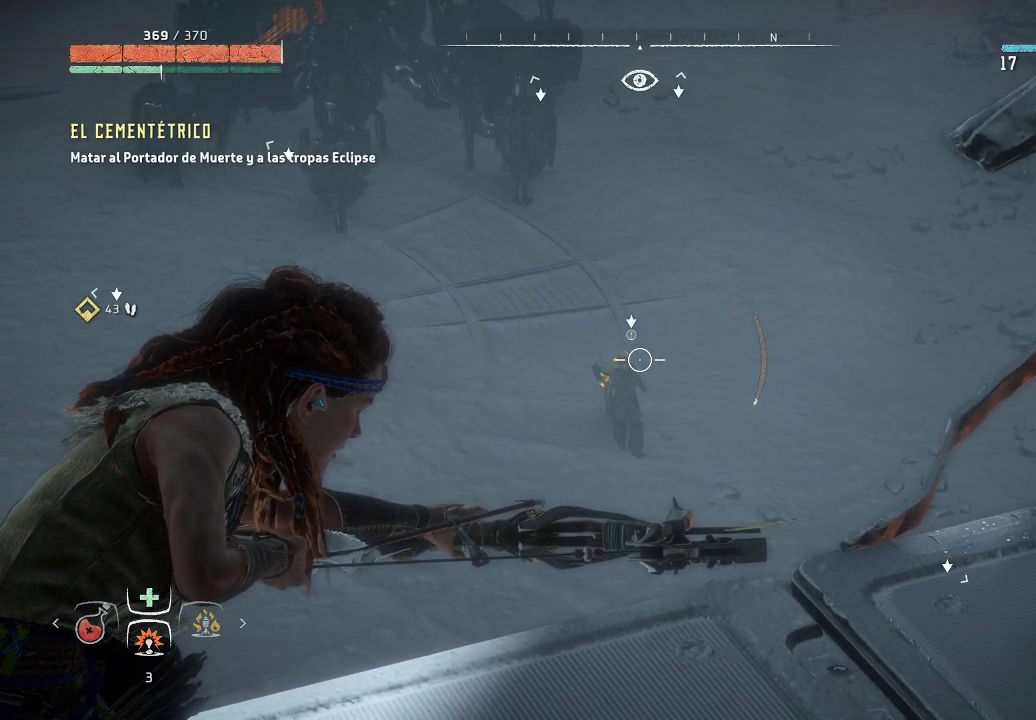
{"buttons": ["L2", "R2"], "left_stick": "center", "right_stick": "down-left", "events": []}
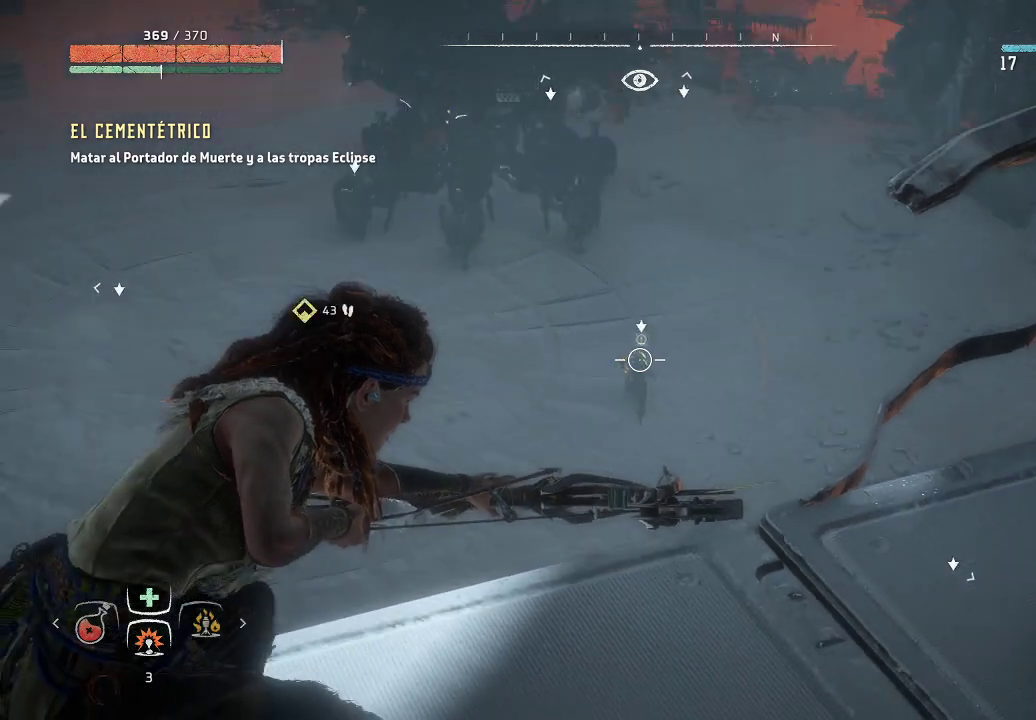
{"buttons": ["L2", "R2"], "left_stick": "center", "right_stick": "down", "events": [[500, "right_stick", "down"]]}